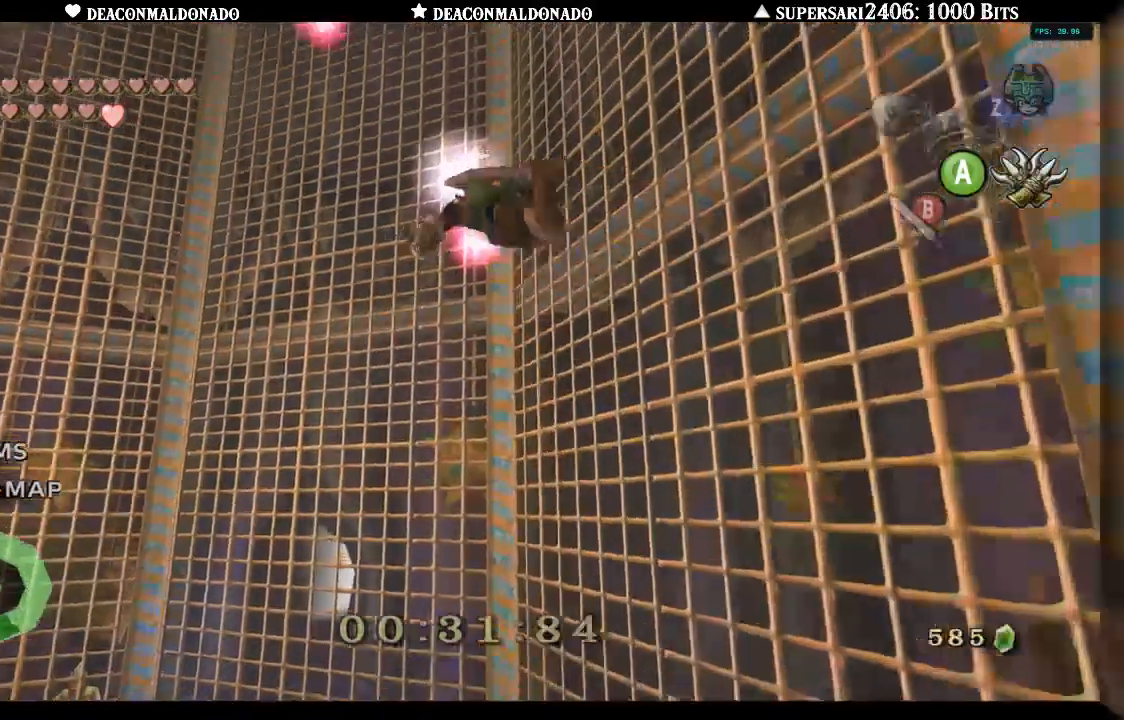
Gameplay with a controller (Nintendo layout); each line is a JSON object with the inputs held at the frame after it. "events" lists button and stick changes between this image and that frame as [ms after this image, input, new state], when the widget could be followed in between. Not read: L3 R3.
{"buttons": [], "left_stick": "center", "right_stick": "center", "events": []}
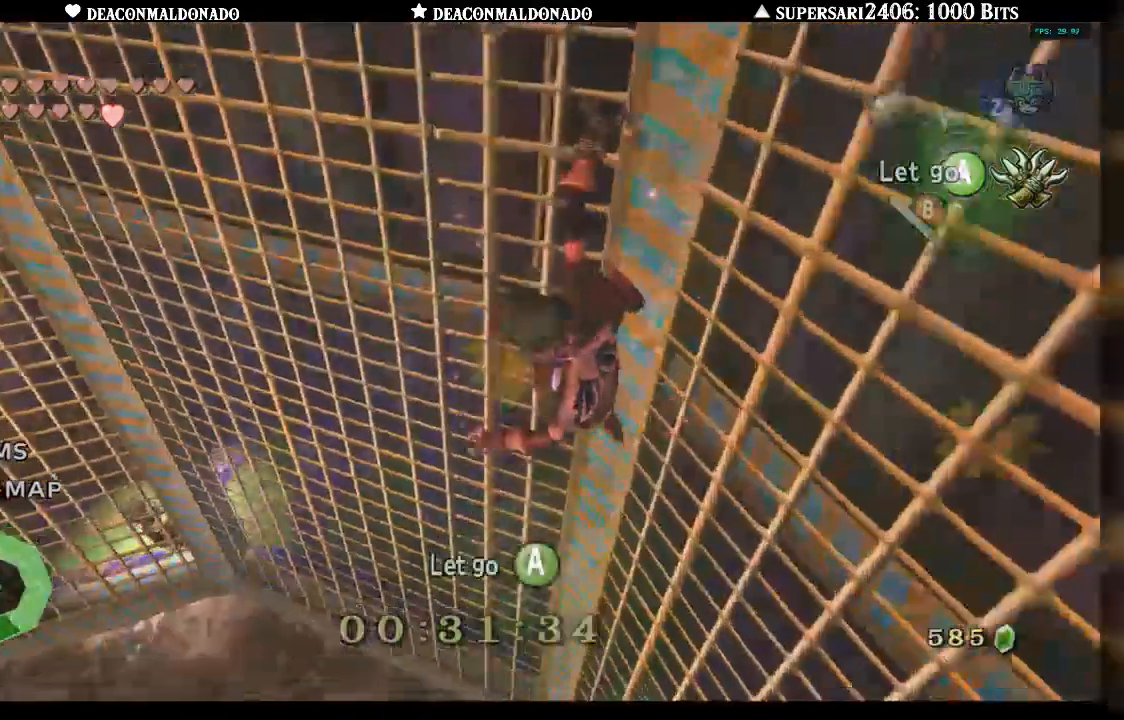
{"buttons": ["X"], "left_stick": "center", "right_stick": "center", "events": [[50, "X", "down"]]}
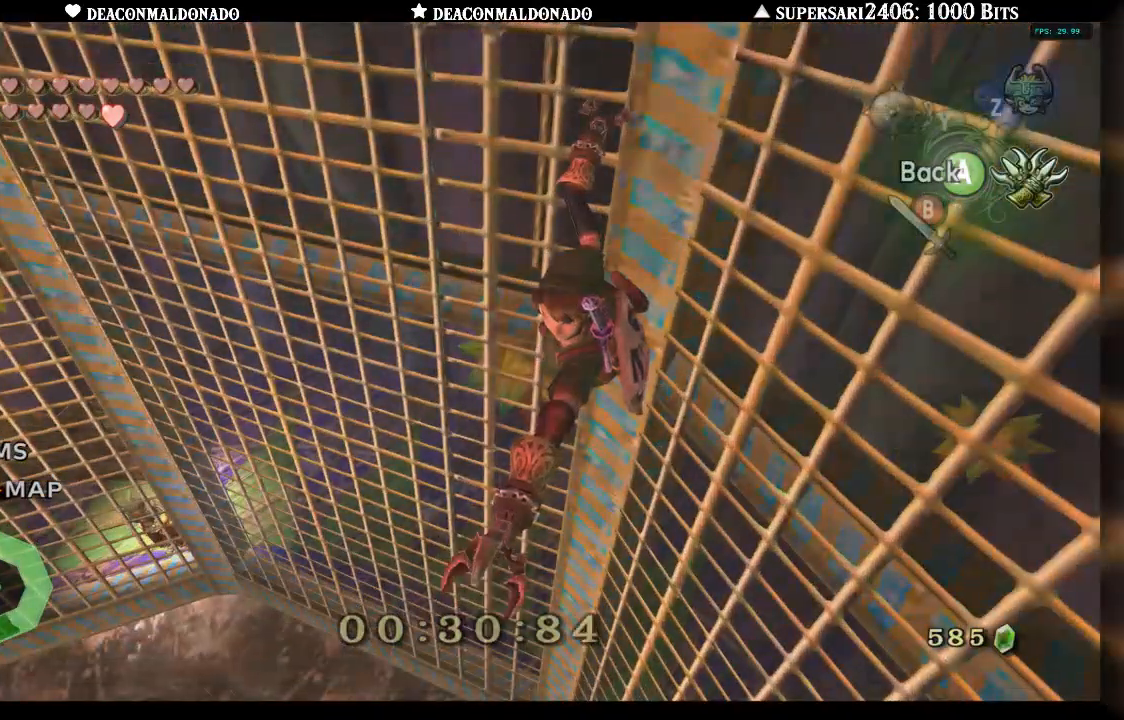
{"buttons": ["X"], "left_stick": "down-right", "right_stick": "center", "events": [[283, "left_stick", "down-right"]]}
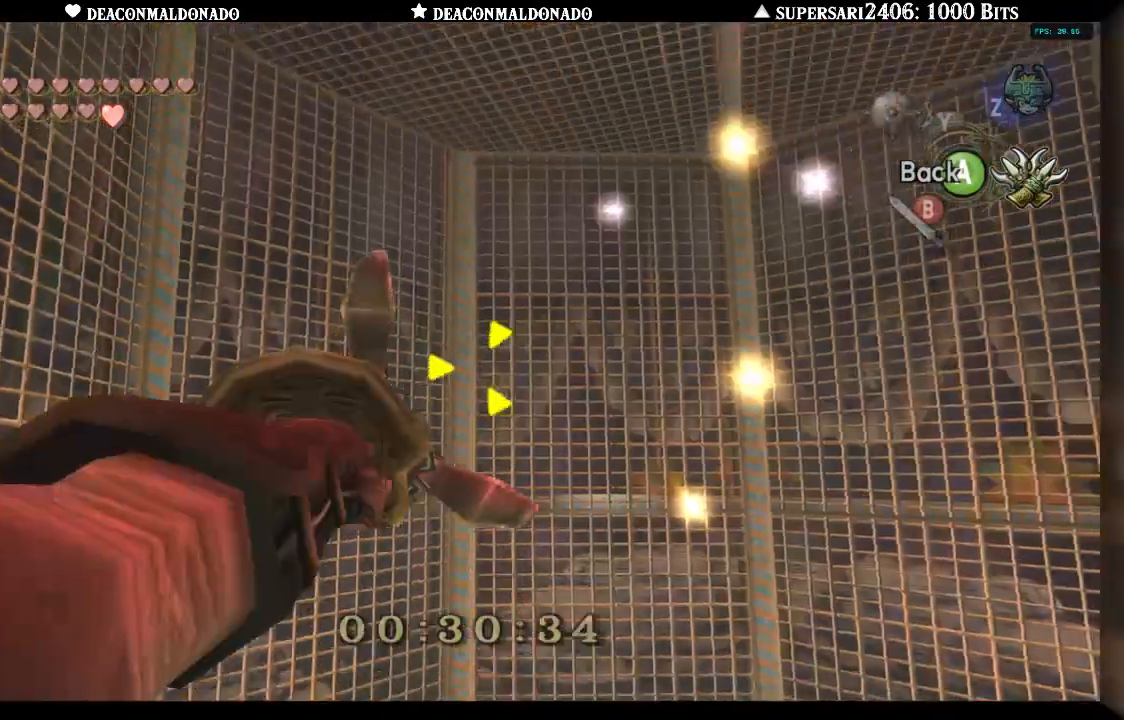
{"buttons": ["X"], "left_stick": "right", "right_stick": "center", "events": [[100, "left_stick", "right"], [300, "left_stick", "center"], [433, "left_stick", "right"]]}
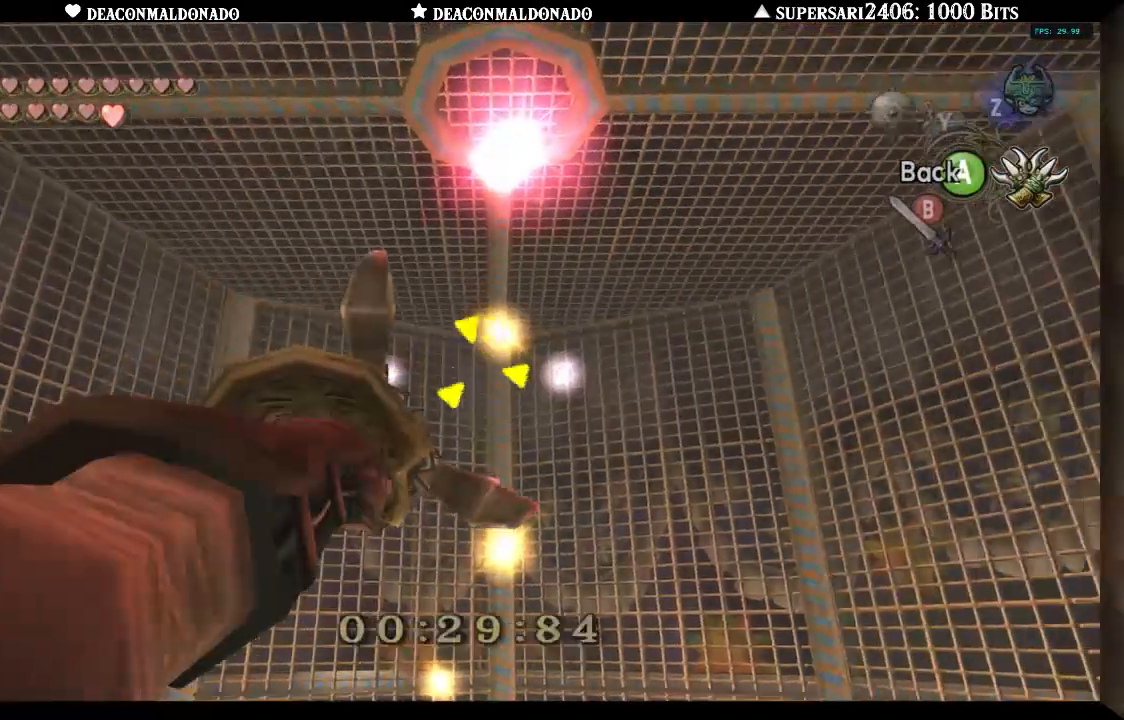
{"buttons": ["X"], "left_stick": "center", "right_stick": "center", "events": [[67, "left_stick", "center"]]}
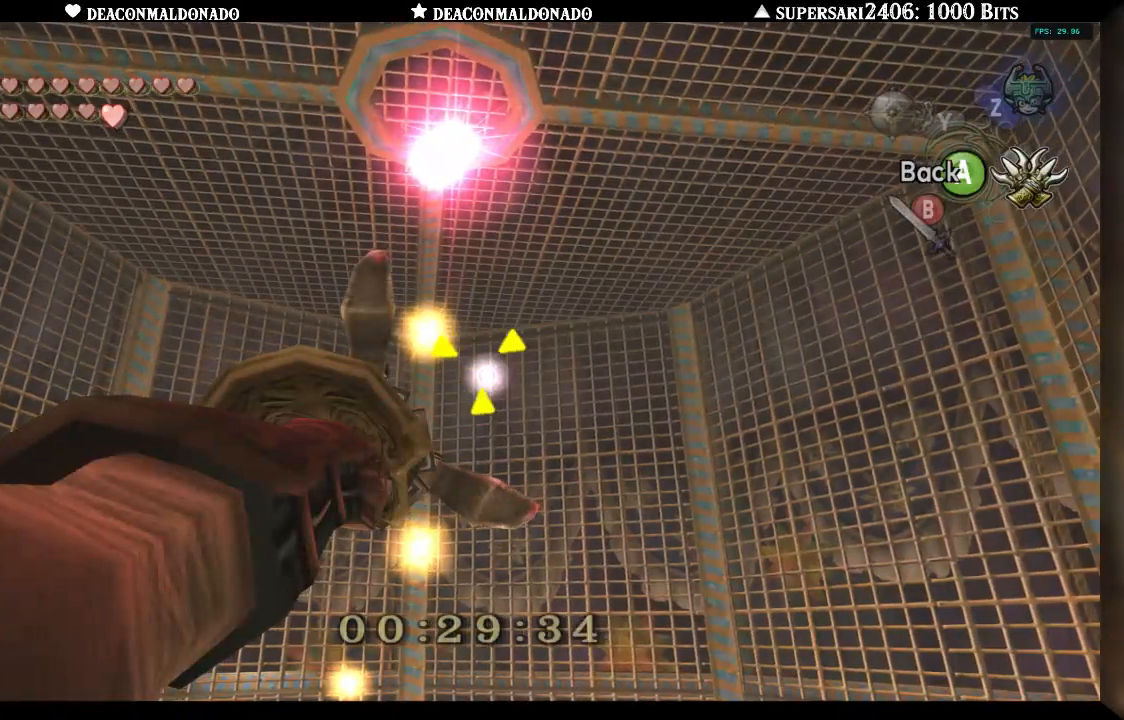
{"buttons": [], "left_stick": "center", "right_stick": "center", "events": [[100, "X", "up"]]}
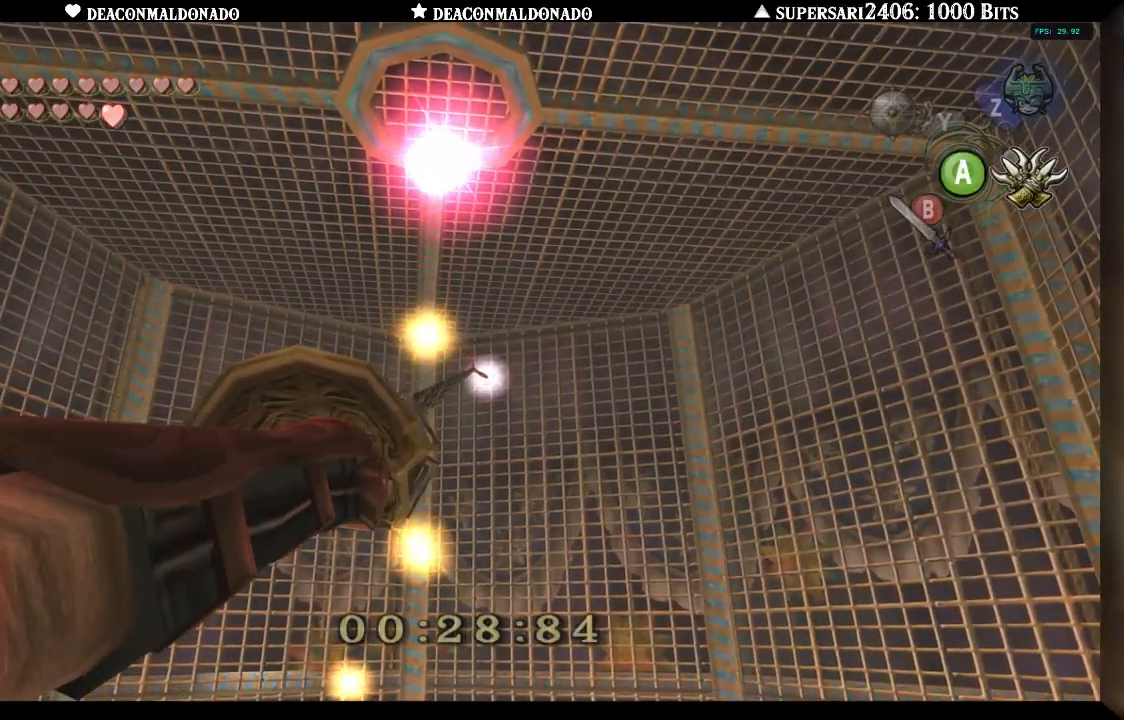
{"buttons": [], "left_stick": "center", "right_stick": "center", "events": []}
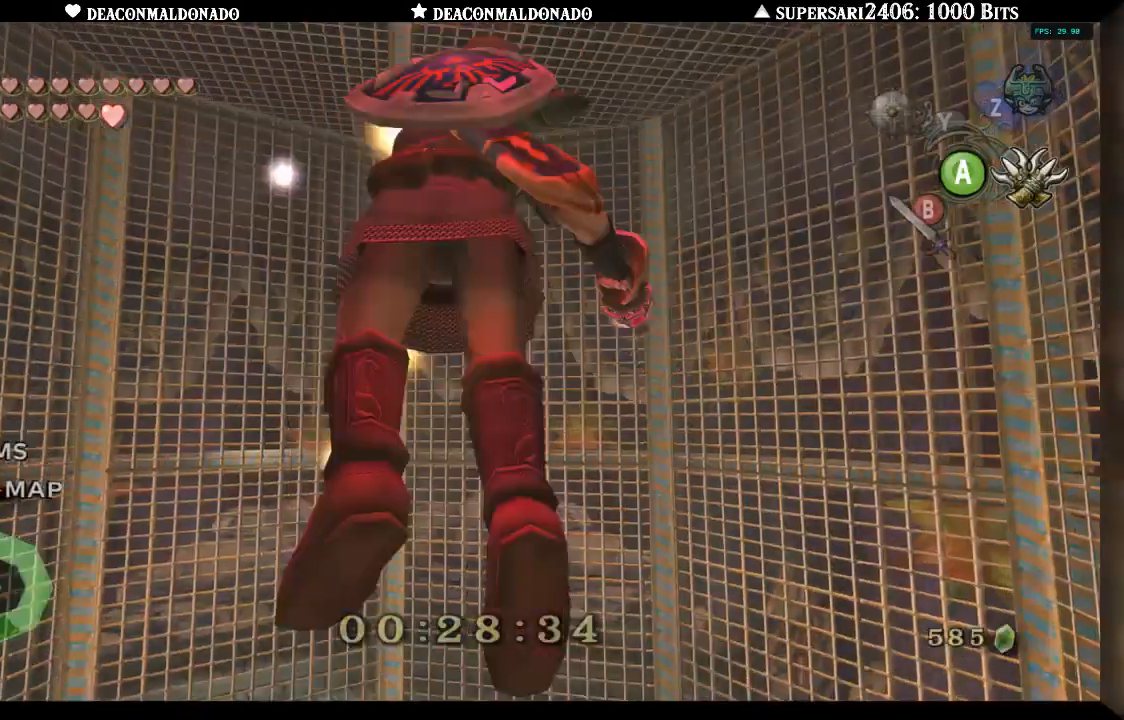
{"buttons": [], "left_stick": "center", "right_stick": "center", "events": []}
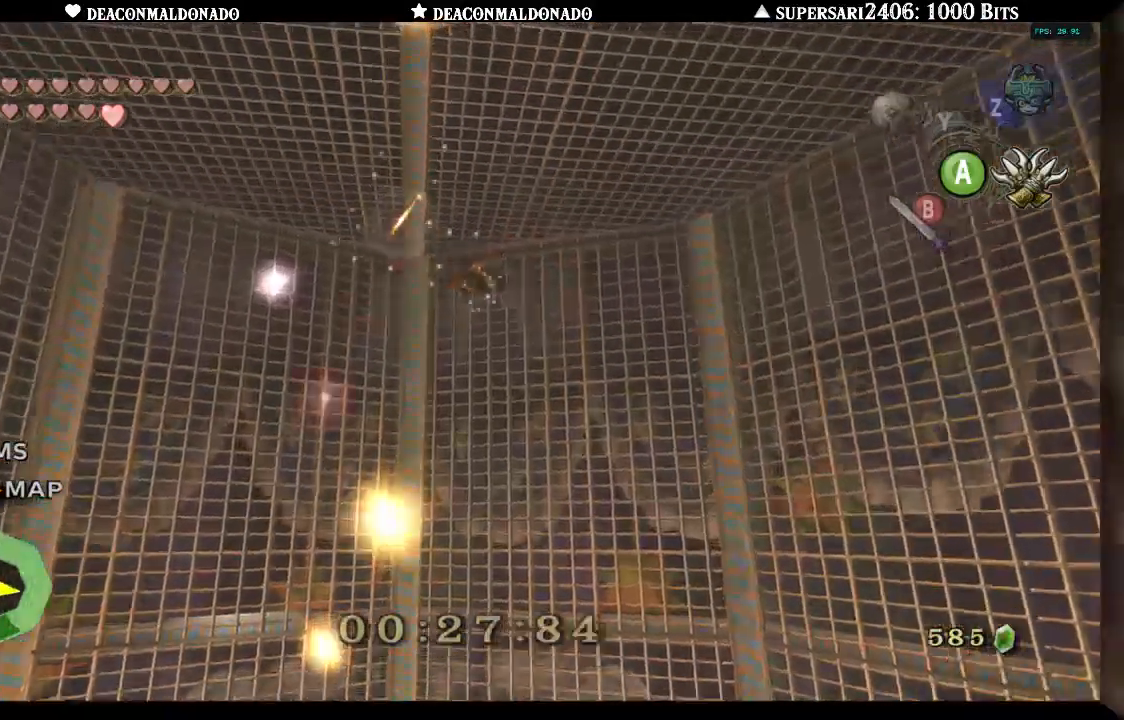
{"buttons": ["X"], "left_stick": "center", "right_stick": "center", "events": [[433, "X", "down"]]}
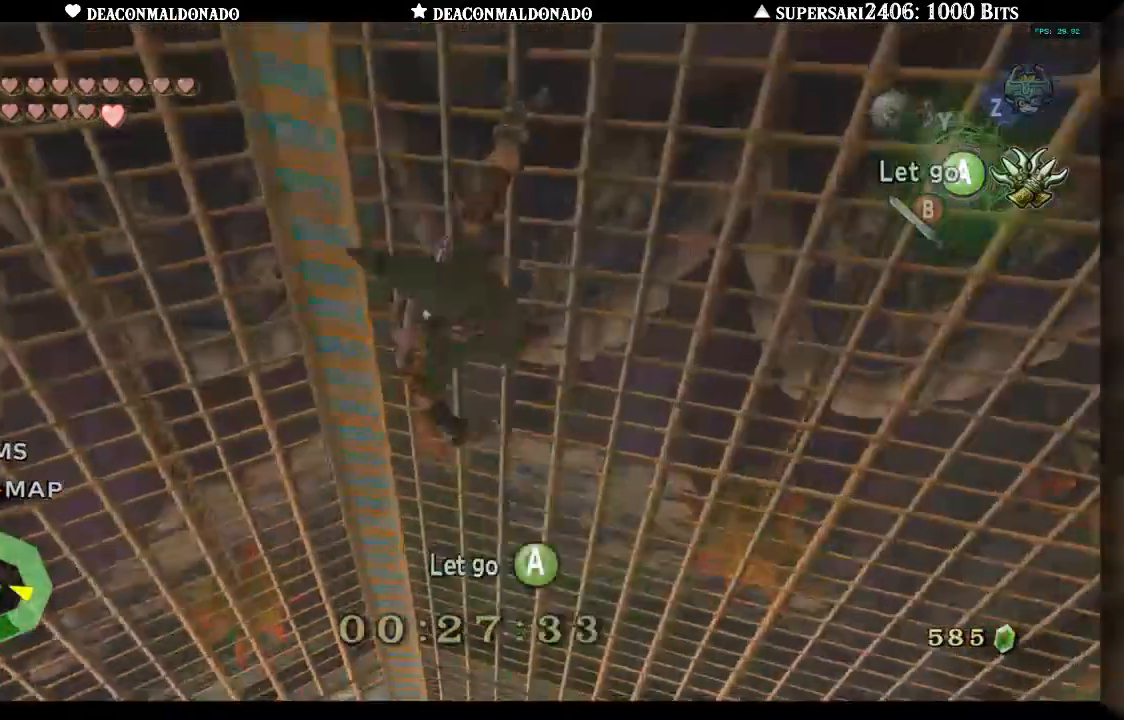
{"buttons": ["X"], "left_stick": "center", "right_stick": "center", "events": []}
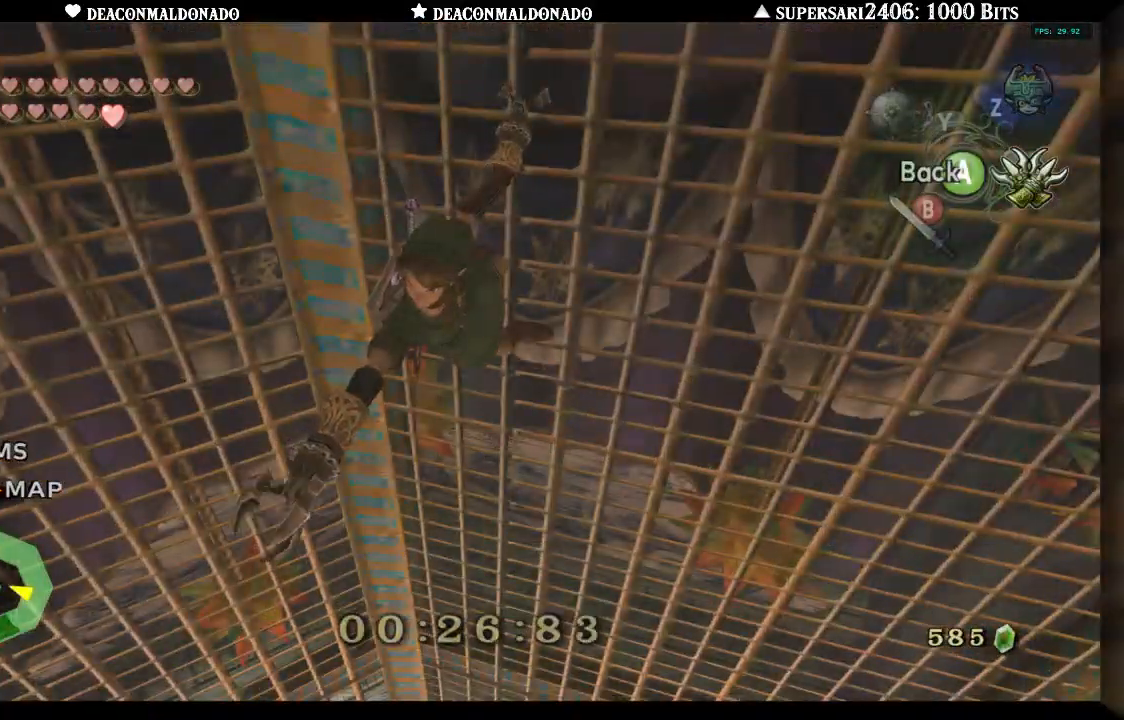
{"buttons": ["X"], "left_stick": "up-left", "right_stick": "center", "events": [[150, "left_stick", "right"], [400, "left_stick", "up"], [500, "left_stick", "up-left"]]}
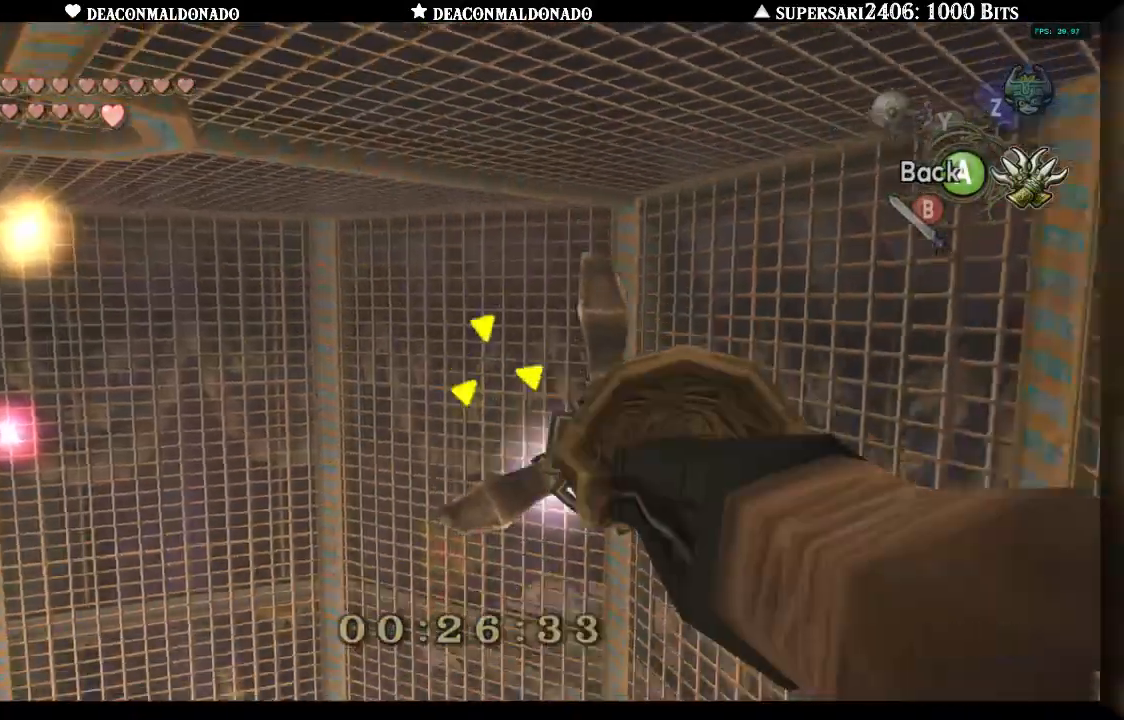
{"buttons": ["X"], "left_stick": "center", "right_stick": "center", "events": [[167, "left_stick", "center"], [250, "left_stick", "right"], [333, "left_stick", "down-right"], [450, "left_stick", "center"]]}
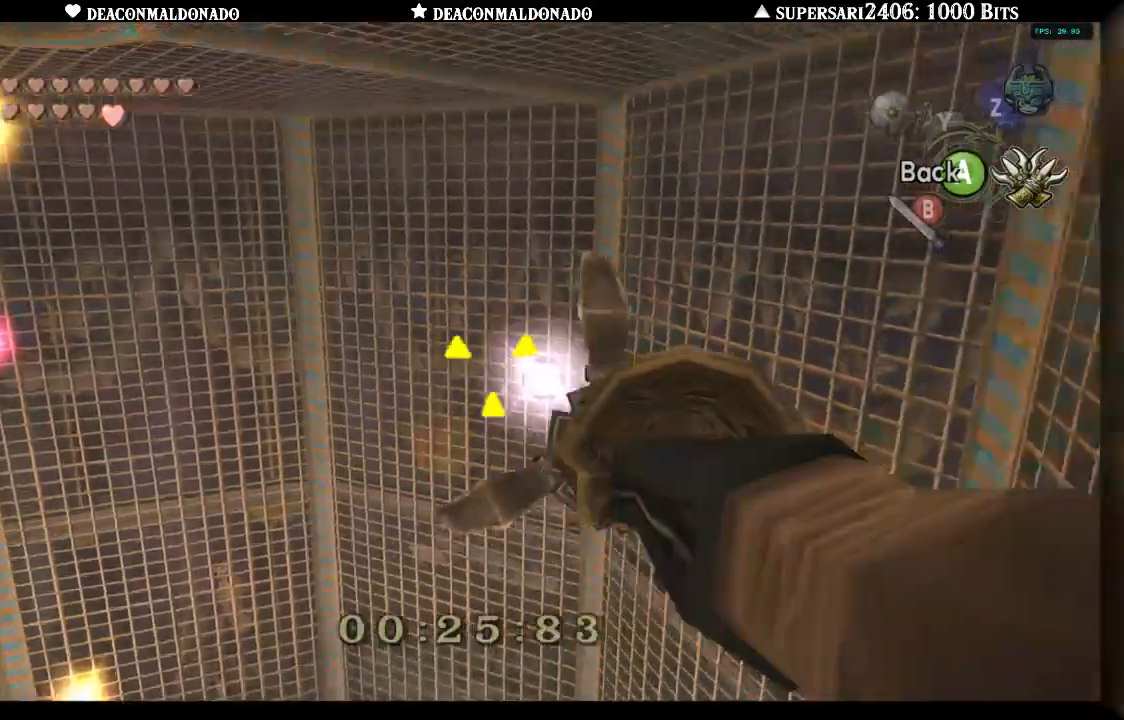
{"buttons": [], "left_stick": "center", "right_stick": "center", "events": [[167, "left_stick", "down-right"], [367, "X", "up"], [400, "left_stick", "center"]]}
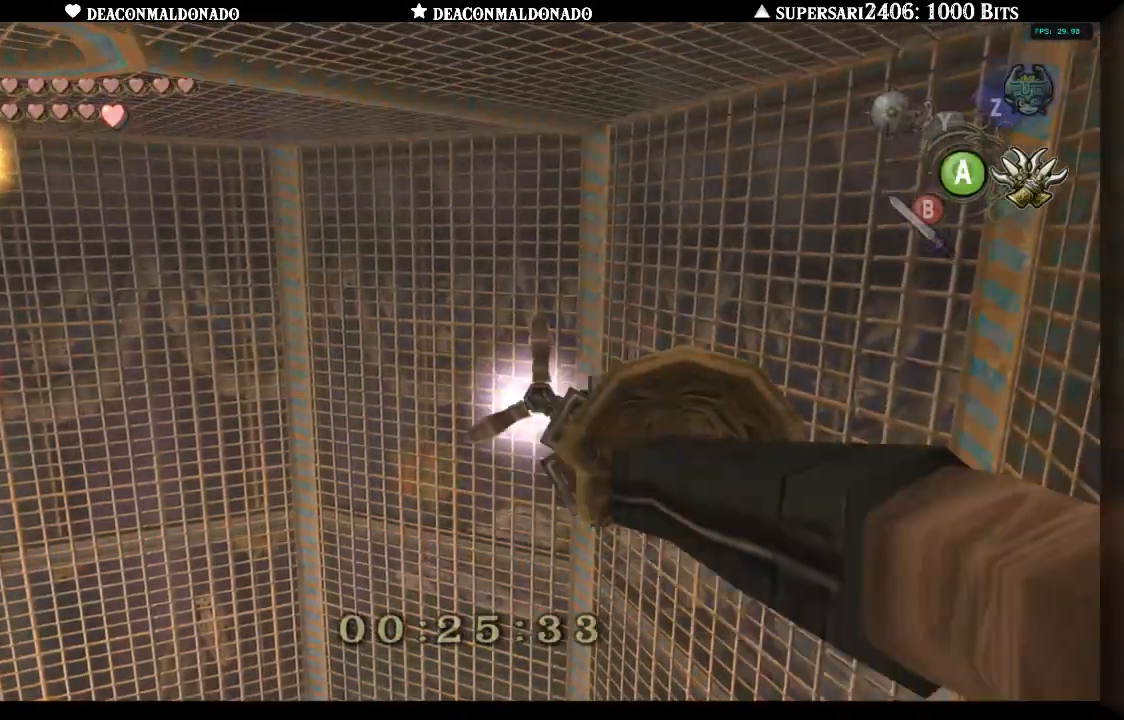
{"buttons": [], "left_stick": "center", "right_stick": "center", "events": []}
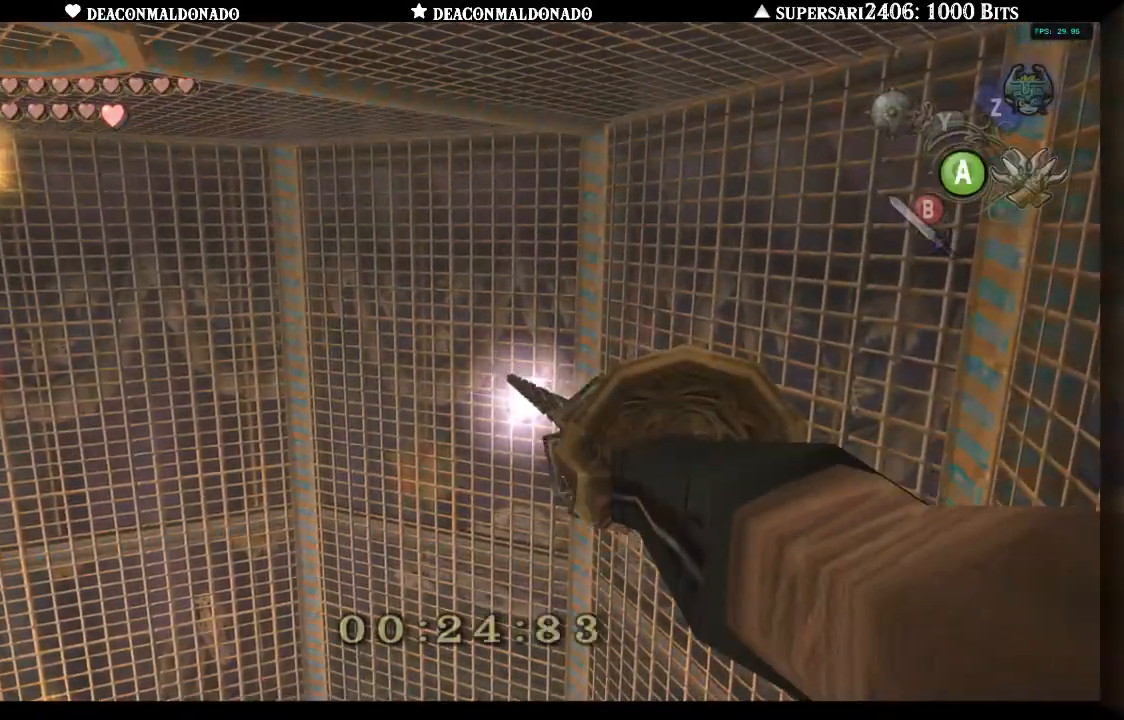
{"buttons": [], "left_stick": "center", "right_stick": "center", "events": []}
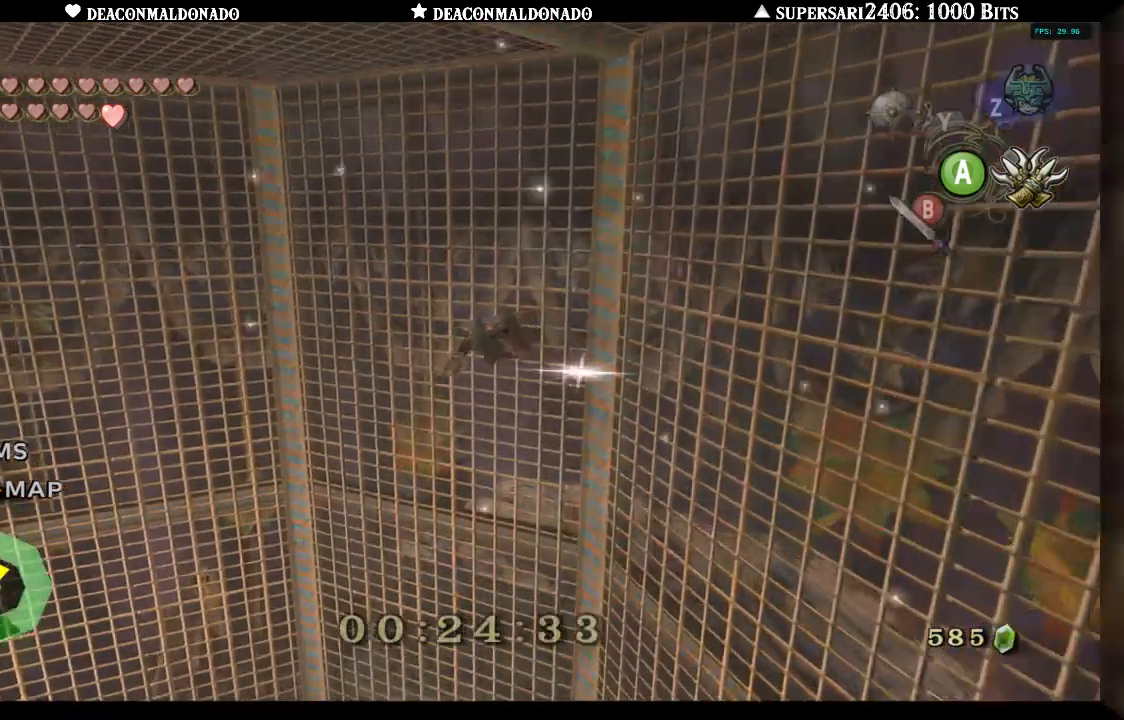
{"buttons": ["X"], "left_stick": "center", "right_stick": "center", "events": [[367, "X", "down"]]}
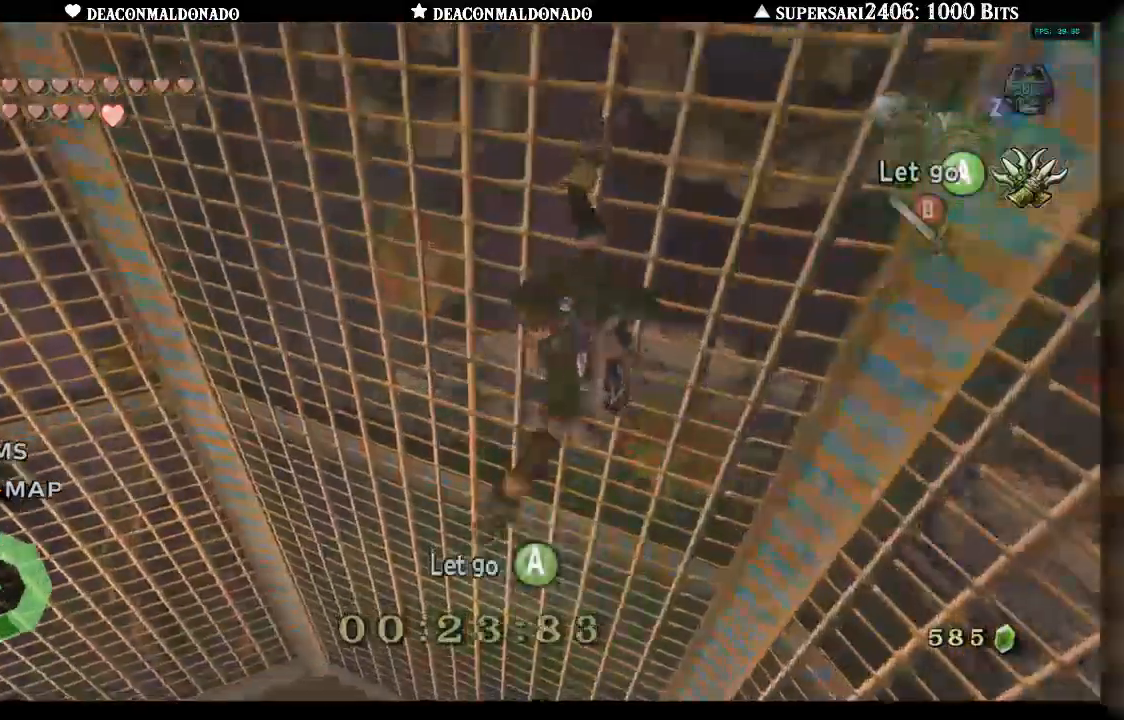
{"buttons": ["X"], "left_stick": "center", "right_stick": "center", "events": []}
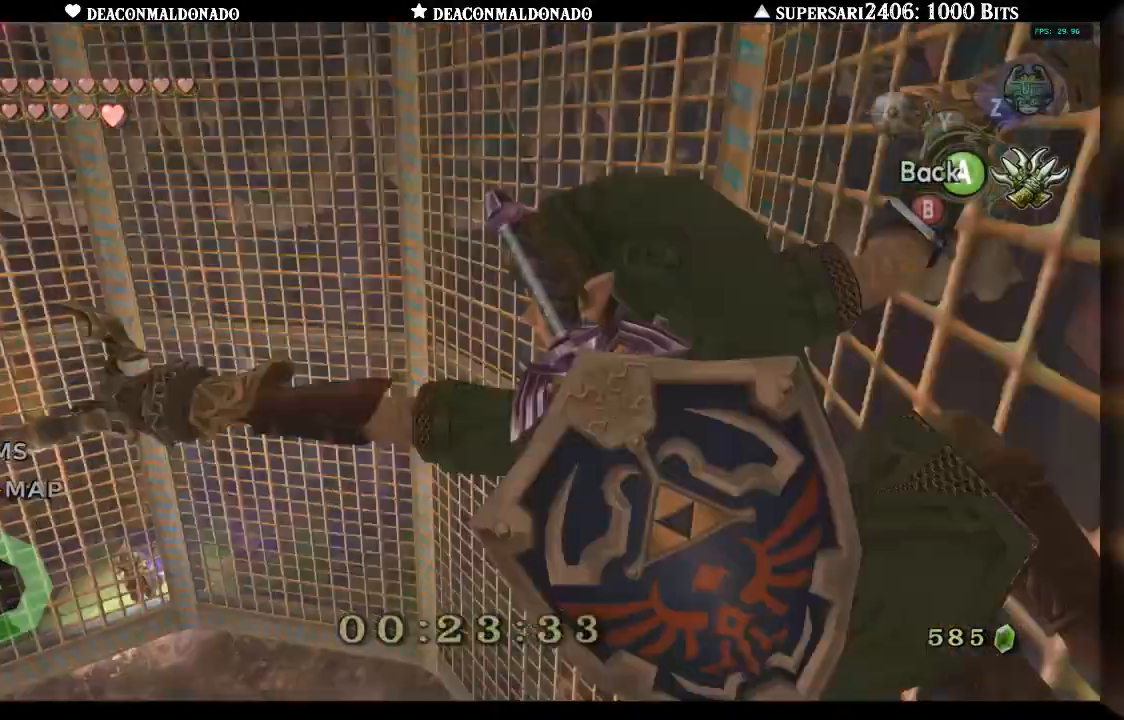
{"buttons": ["X"], "left_stick": "right", "right_stick": "center", "events": [[167, "left_stick", "right"]]}
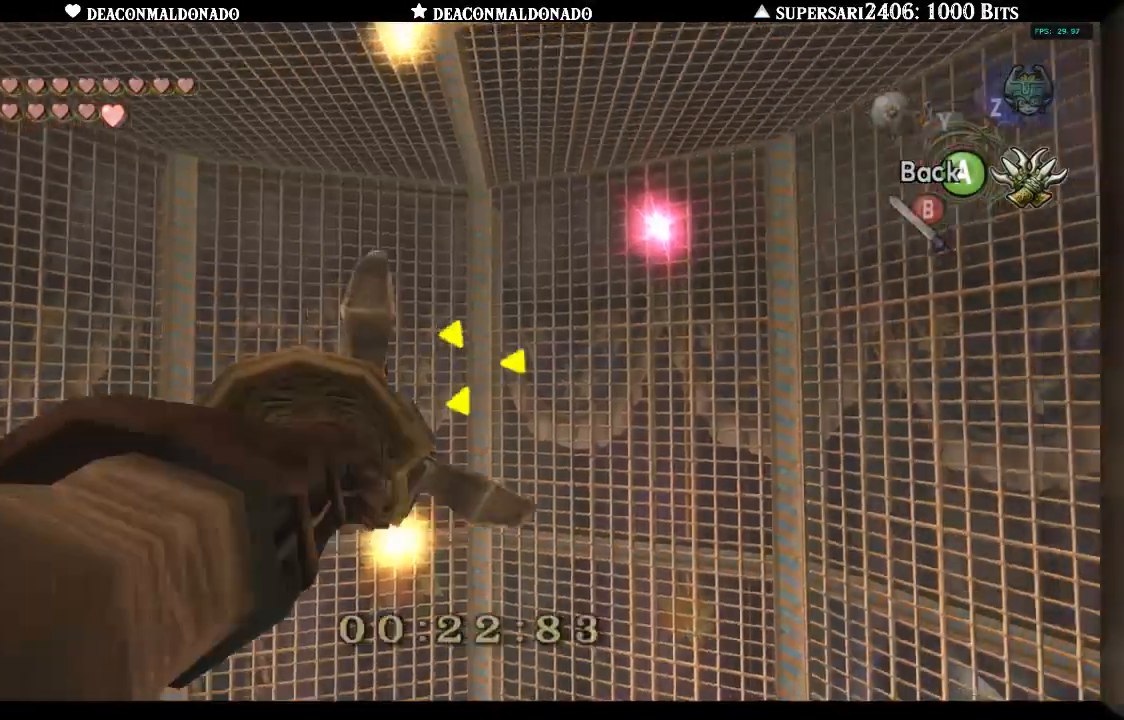
{"buttons": [], "left_stick": "center", "right_stick": "center", "events": [[133, "left_stick", "center"], [233, "left_stick", "down"], [317, "left_stick", "center"], [333, "X", "up"]]}
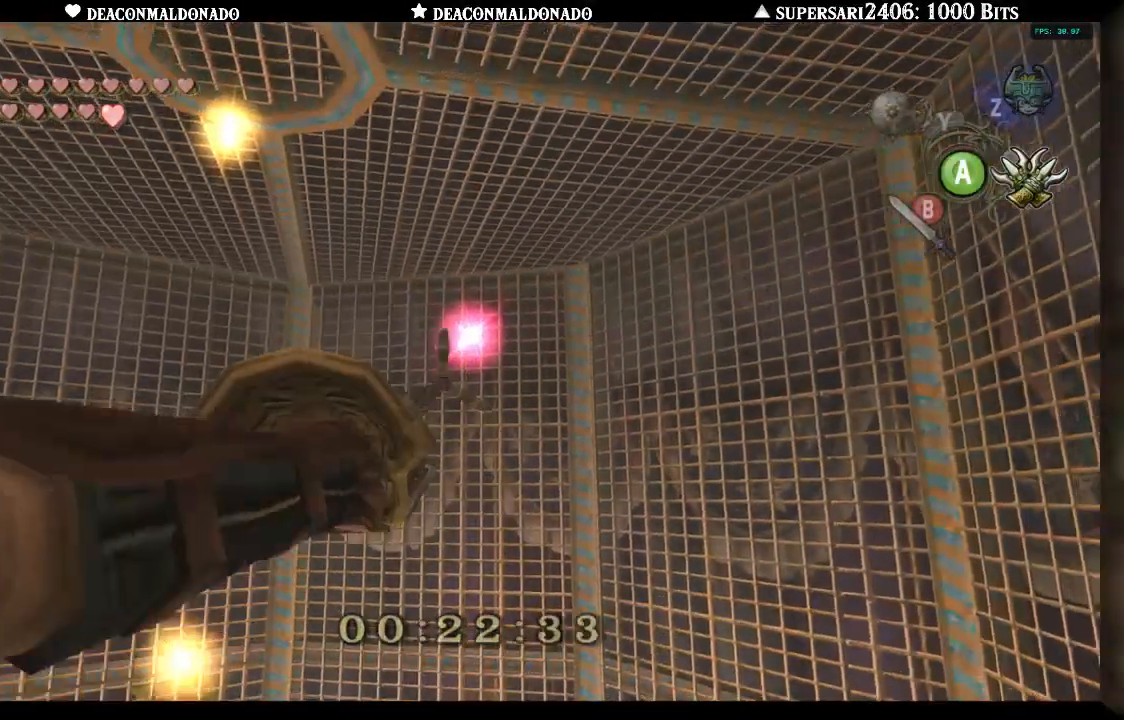
{"buttons": [], "left_stick": "center", "right_stick": "center", "events": []}
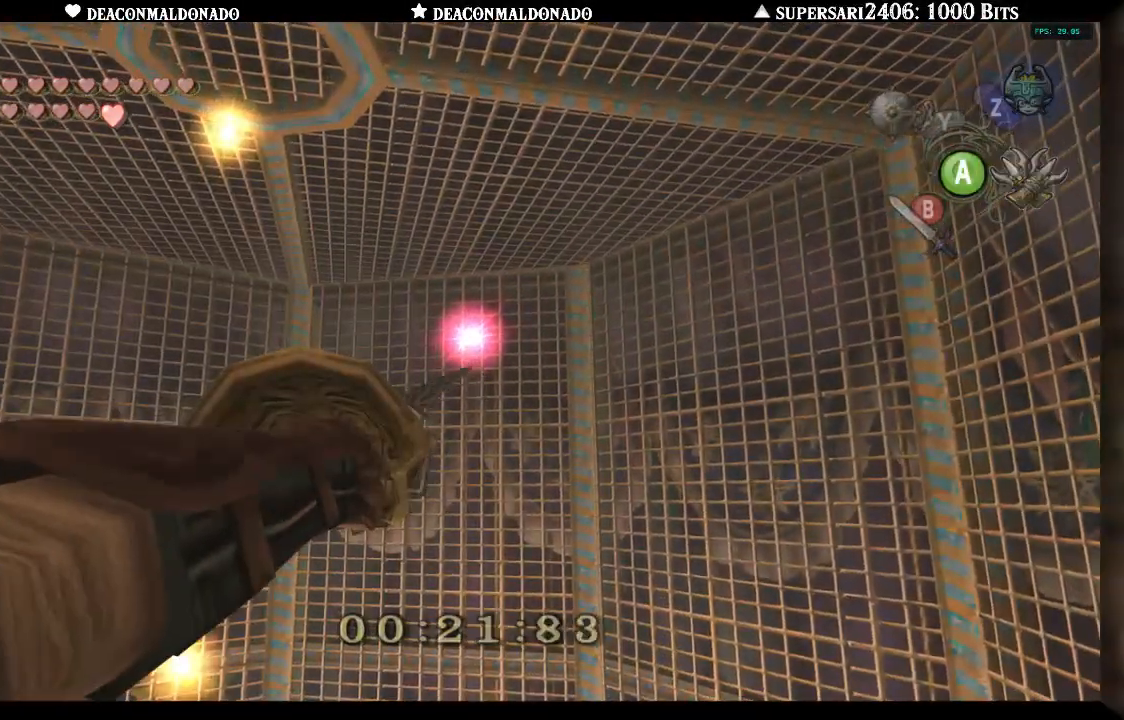
{"buttons": [], "left_stick": "center", "right_stick": "center", "events": []}
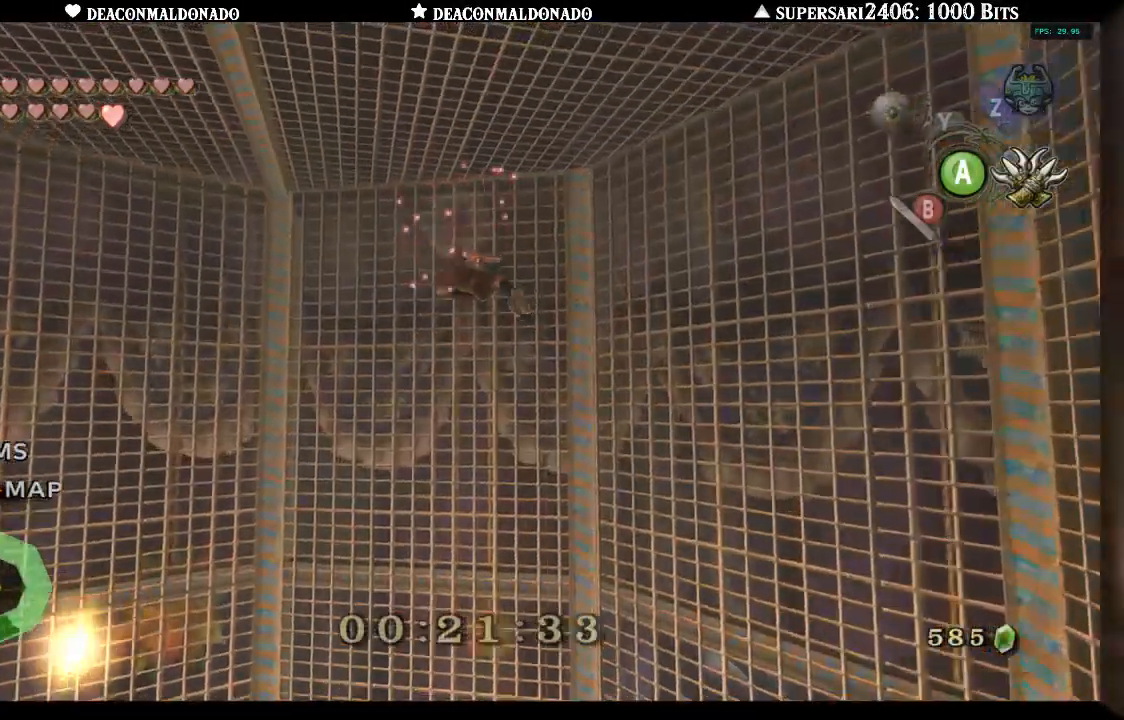
{"buttons": [], "left_stick": "center", "right_stick": "center", "events": []}
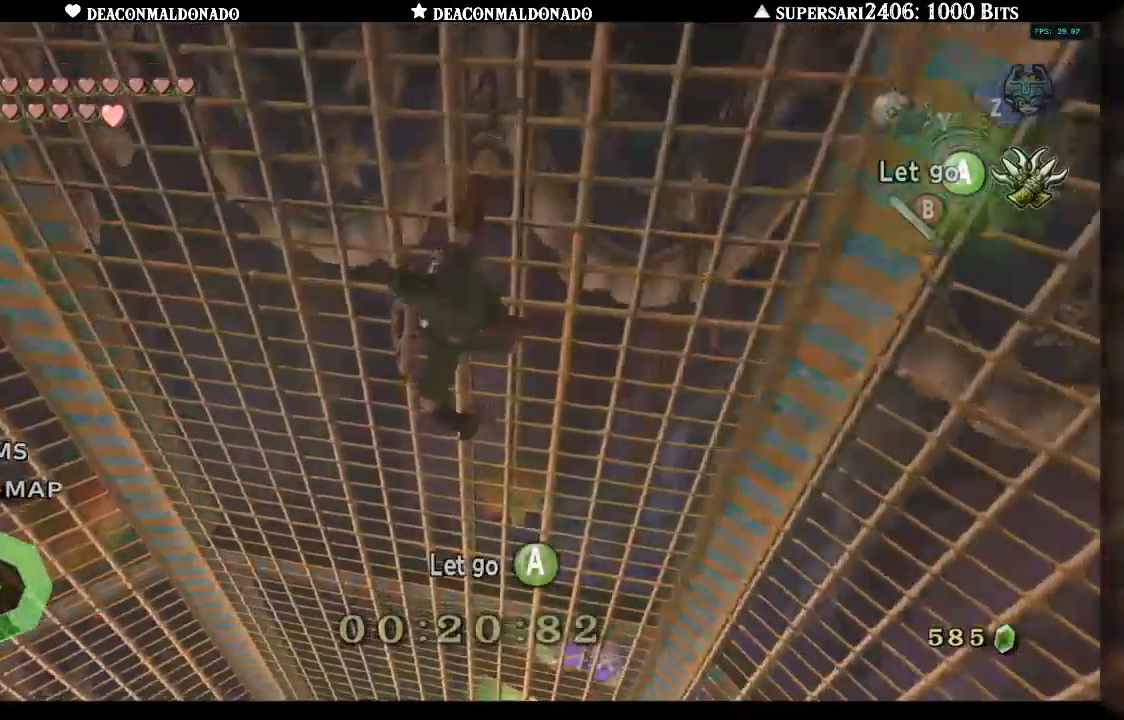
{"buttons": ["X"], "left_stick": "center", "right_stick": "center", "events": [[67, "X", "down"]]}
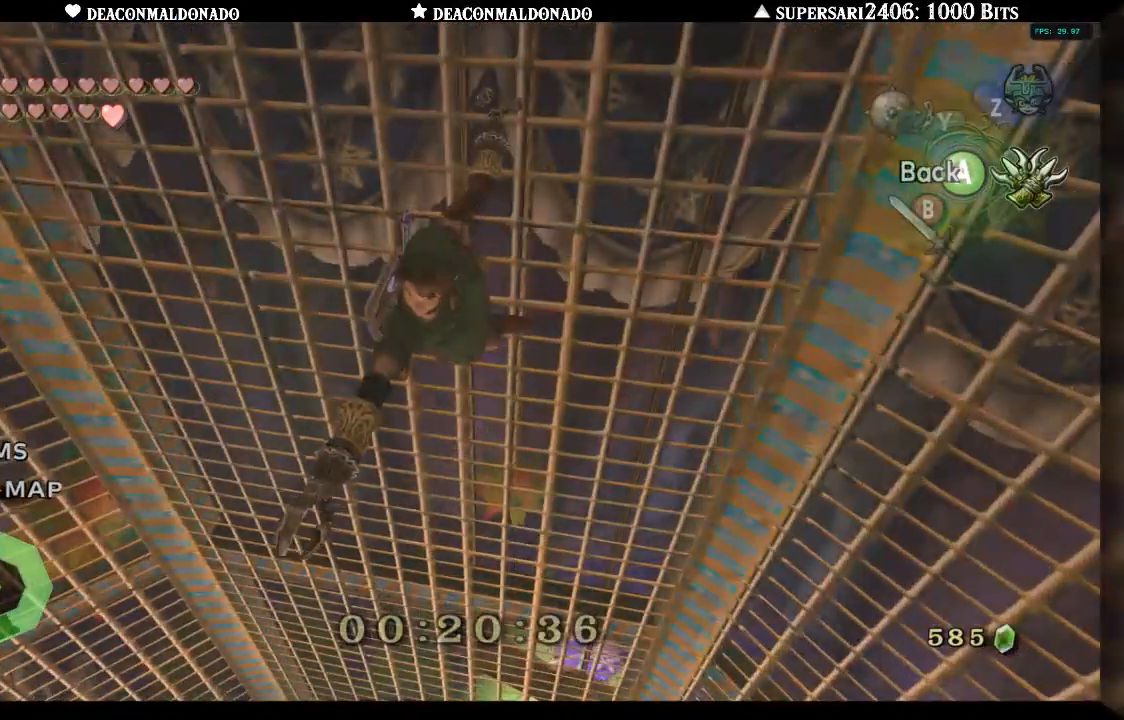
{"buttons": ["X"], "left_stick": "up", "right_stick": "center", "events": [[250, "left_stick", "up"]]}
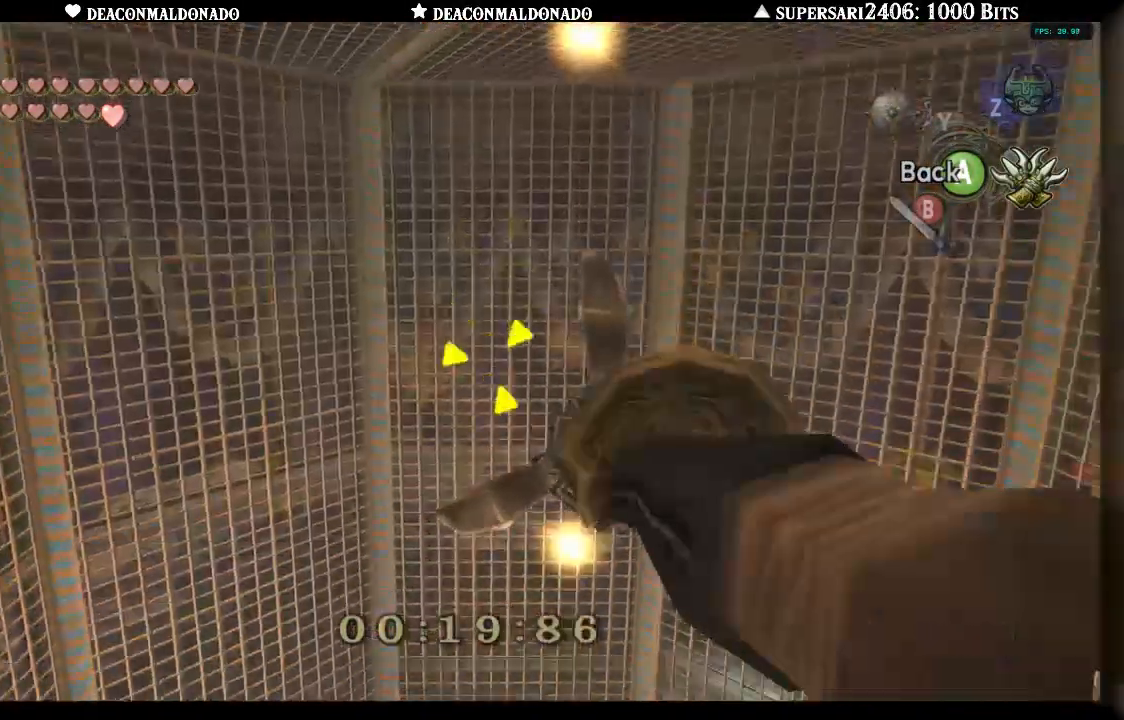
{"buttons": ["X"], "left_stick": "up-right", "right_stick": "center", "events": [[233, "left_stick", "up-right"]]}
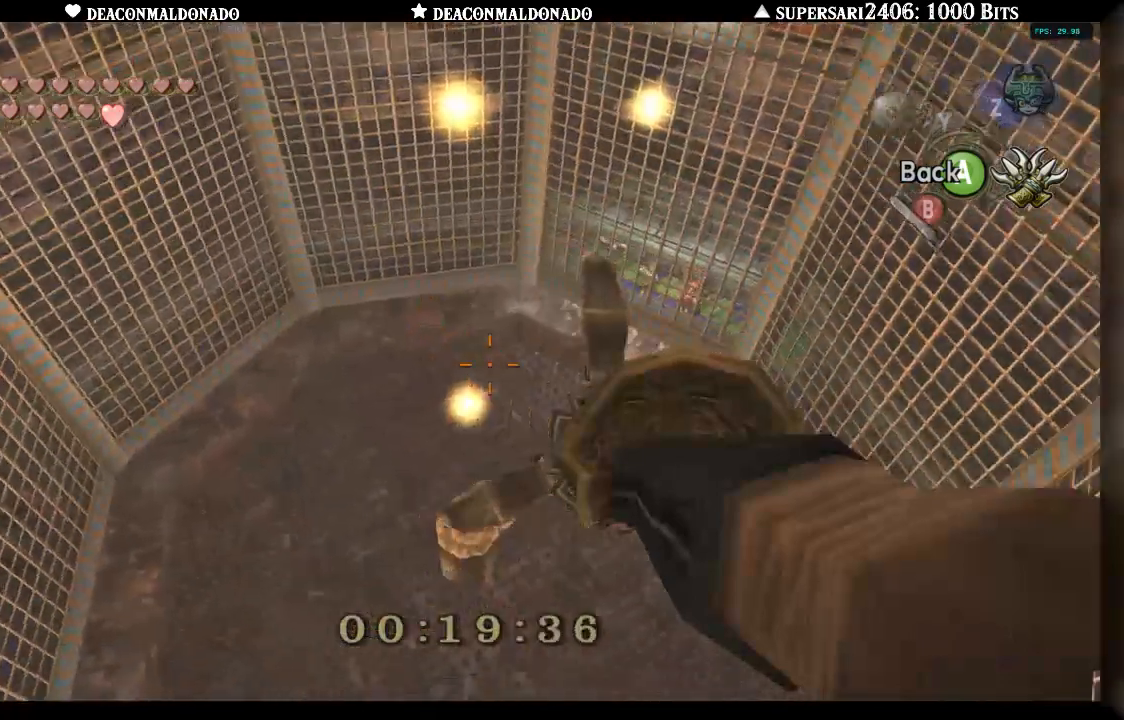
{"buttons": ["X"], "left_stick": "down-right", "right_stick": "center", "events": [[50, "left_stick", "up"], [200, "left_stick", "center"], [283, "left_stick", "down-right"]]}
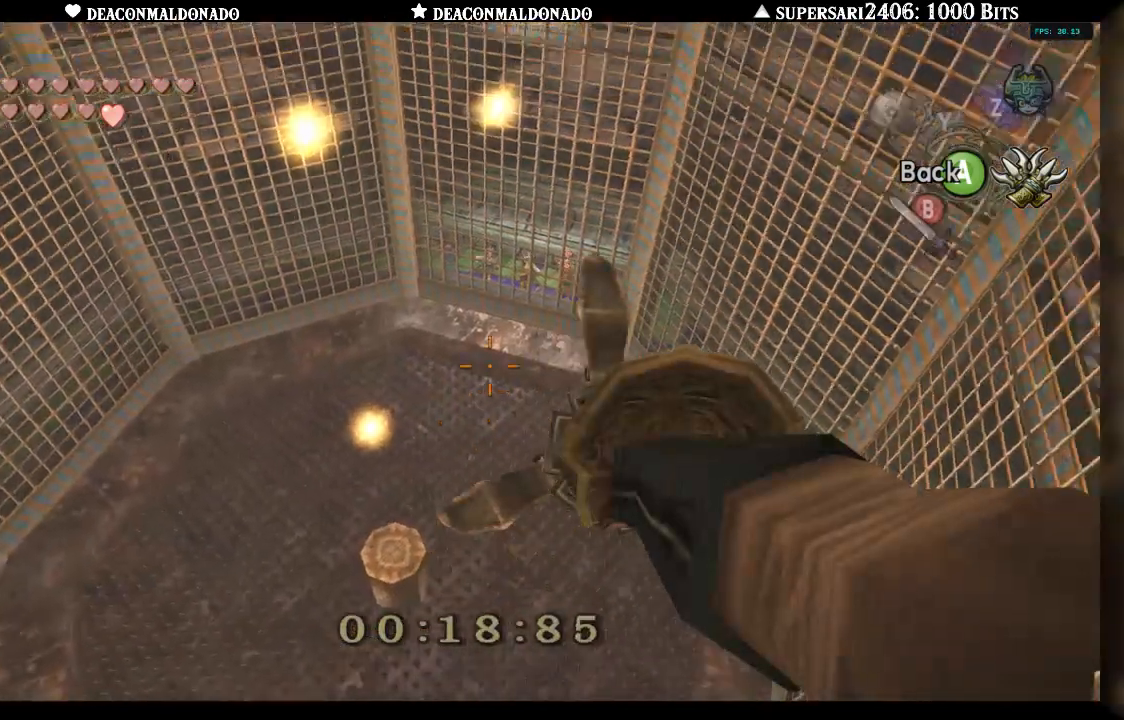
{"buttons": ["X"], "left_stick": "center", "right_stick": "center", "events": [[83, "left_stick", "center"], [183, "left_stick", "down-left"], [350, "left_stick", "center"]]}